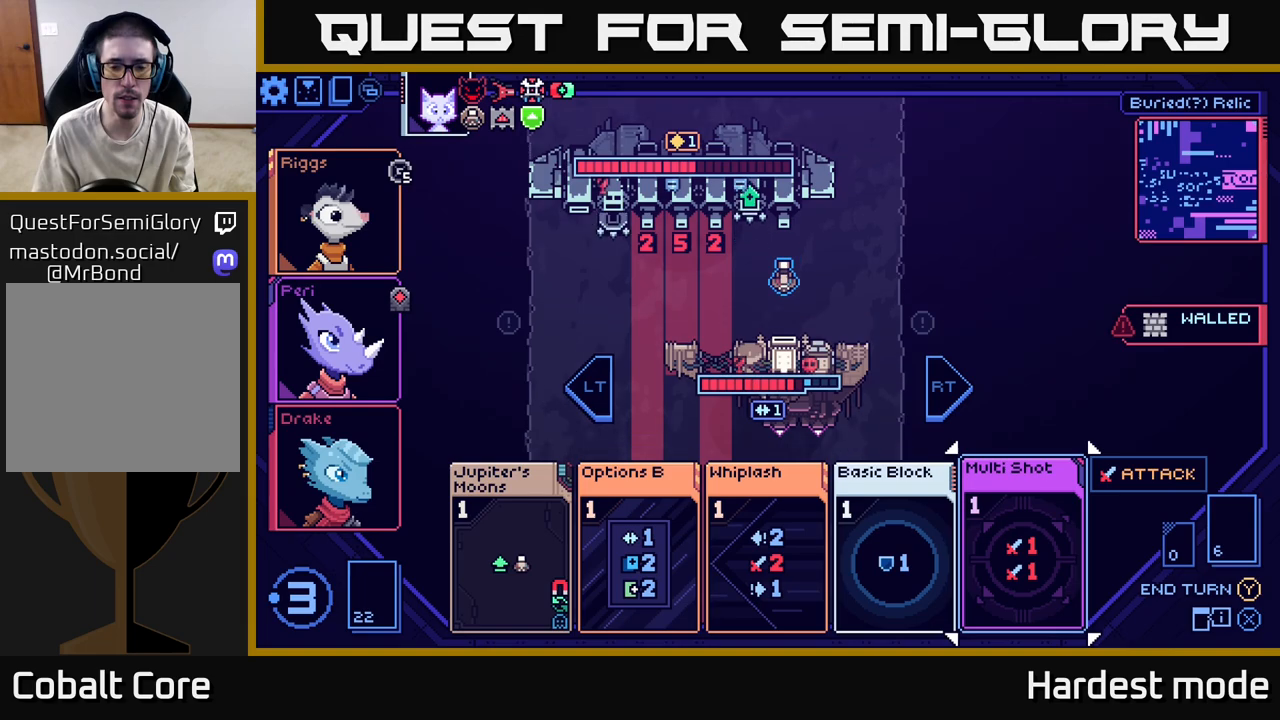
Gameplay with a controller (Xbox layout); each line is a JSON object with the inputs held at the frame after it. "events" lists button and stick changes between this image and that frame as [ms after this image, input, new state], when the widget could be followed in between.
{"buttons": [], "left_stick": "left", "right_stick": "center", "events": [[333, "left_stick", "left"]]}
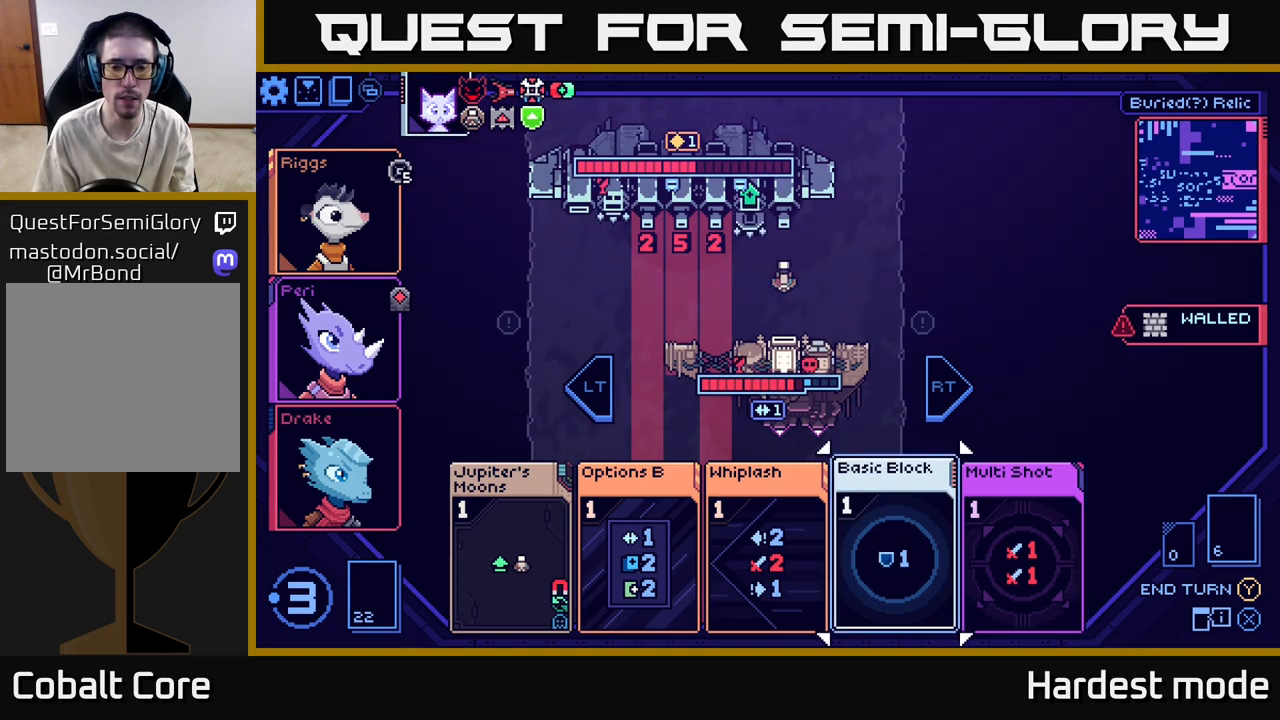
{"buttons": [], "left_stick": "center", "right_stick": "center", "events": [[33, "left_stick", "center"]]}
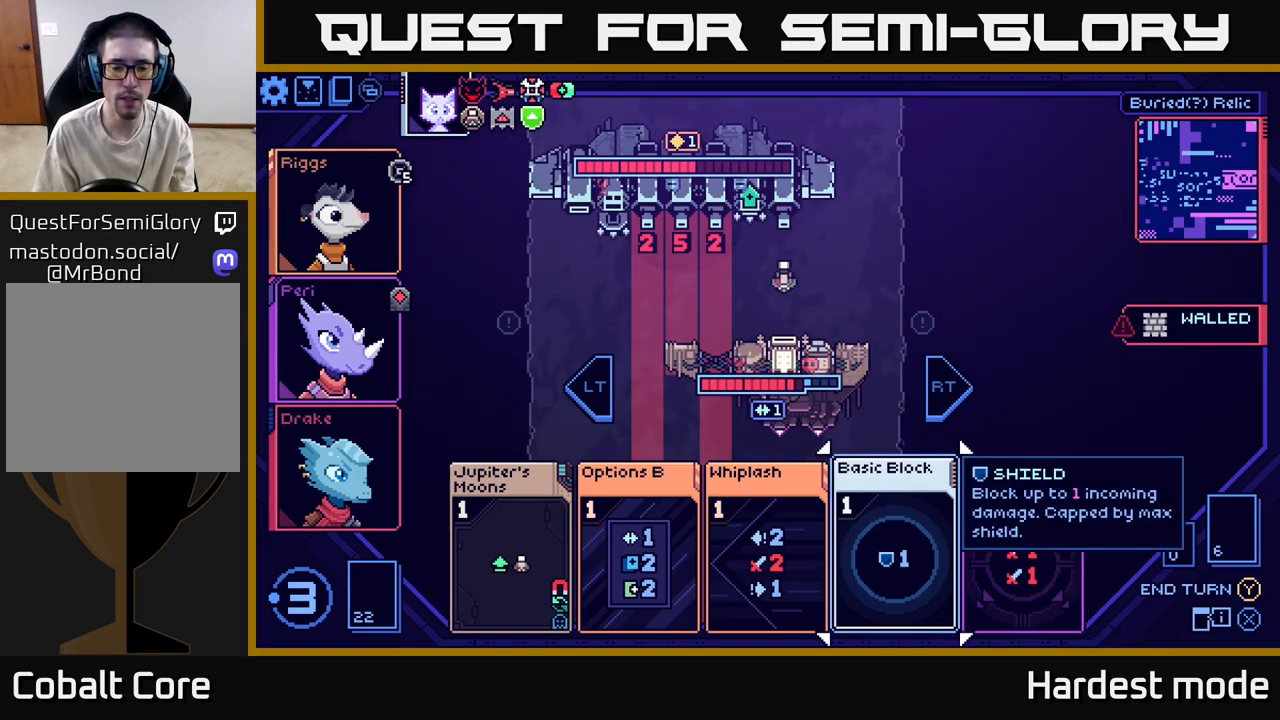
{"buttons": [], "left_stick": "center", "right_stick": "center", "events": []}
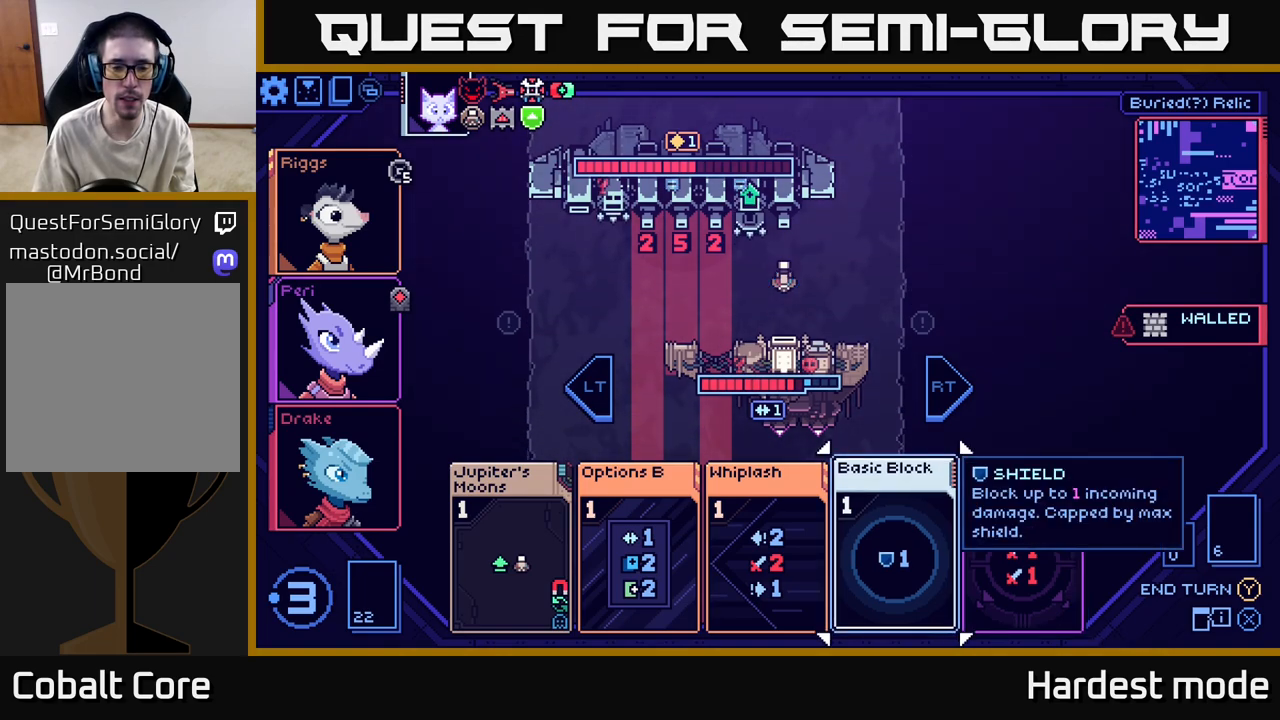
{"buttons": [], "left_stick": "center", "right_stick": "center", "events": []}
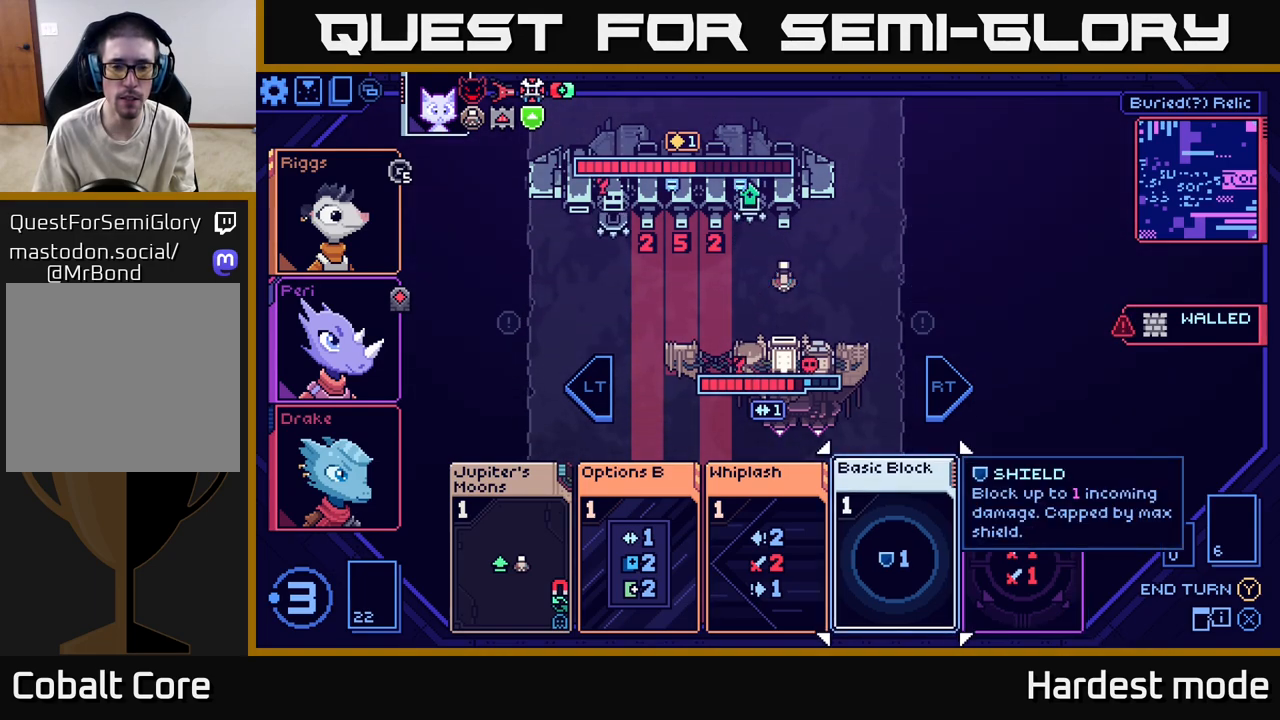
{"buttons": [], "left_stick": "center", "right_stick": "center", "events": []}
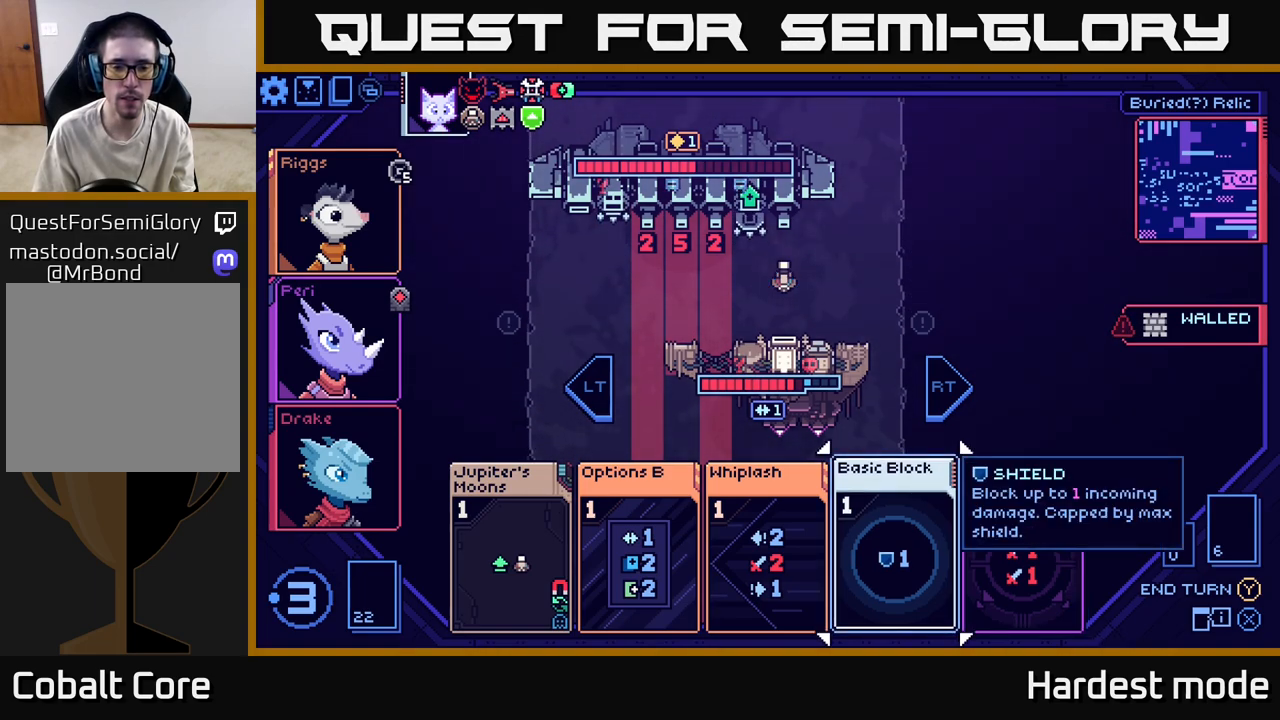
{"buttons": [], "left_stick": "center", "right_stick": "center", "events": []}
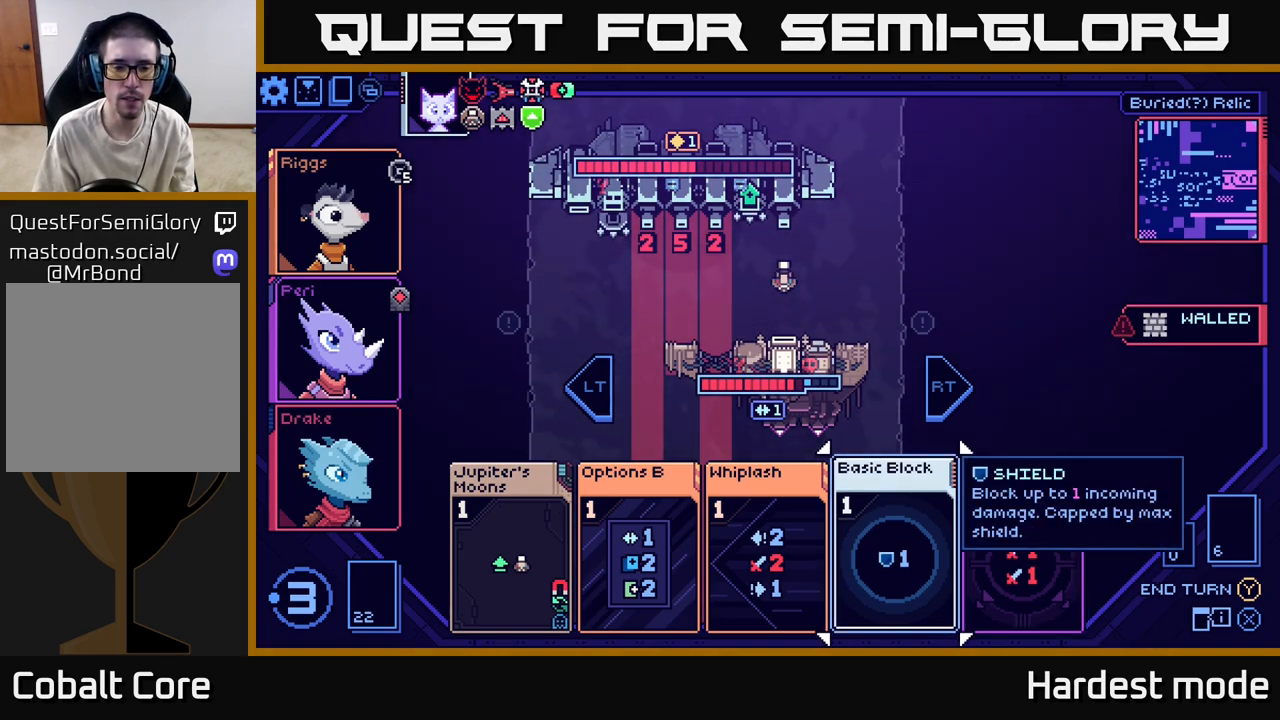
{"buttons": [], "left_stick": "center", "right_stick": "center", "events": []}
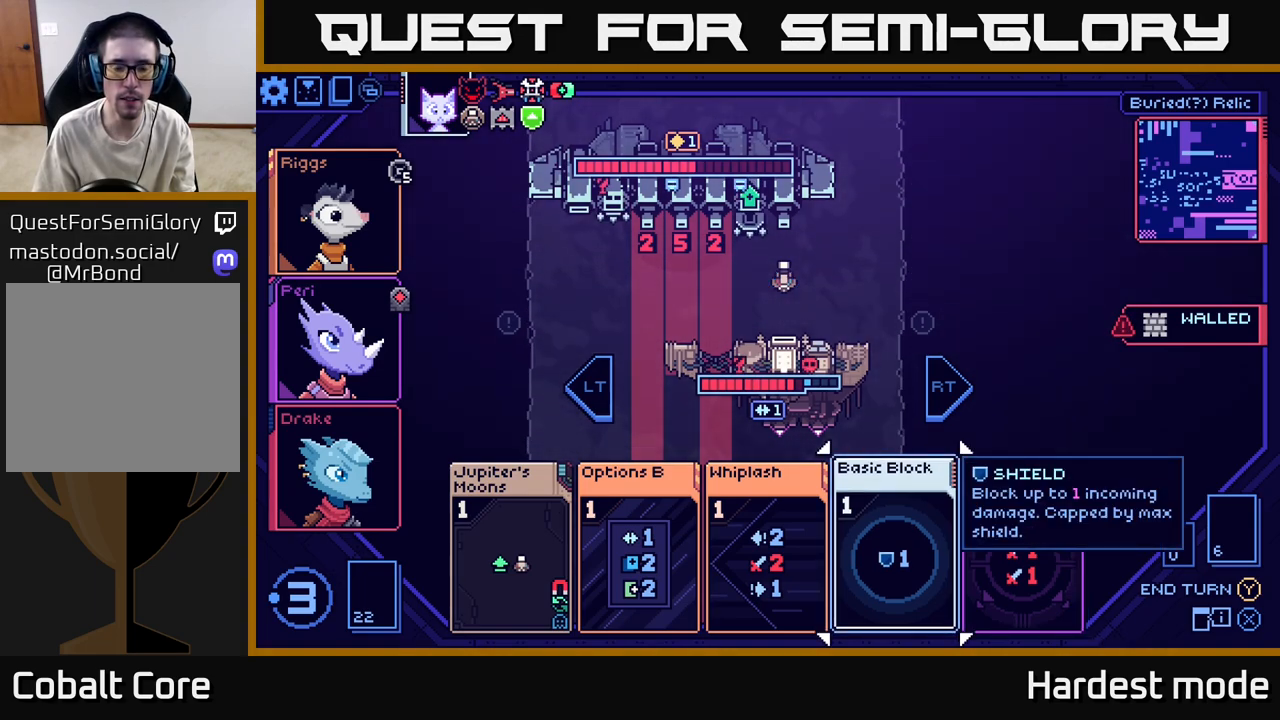
{"buttons": [], "left_stick": "left", "right_stick": "center", "events": [[433, "left_stick", "left"]]}
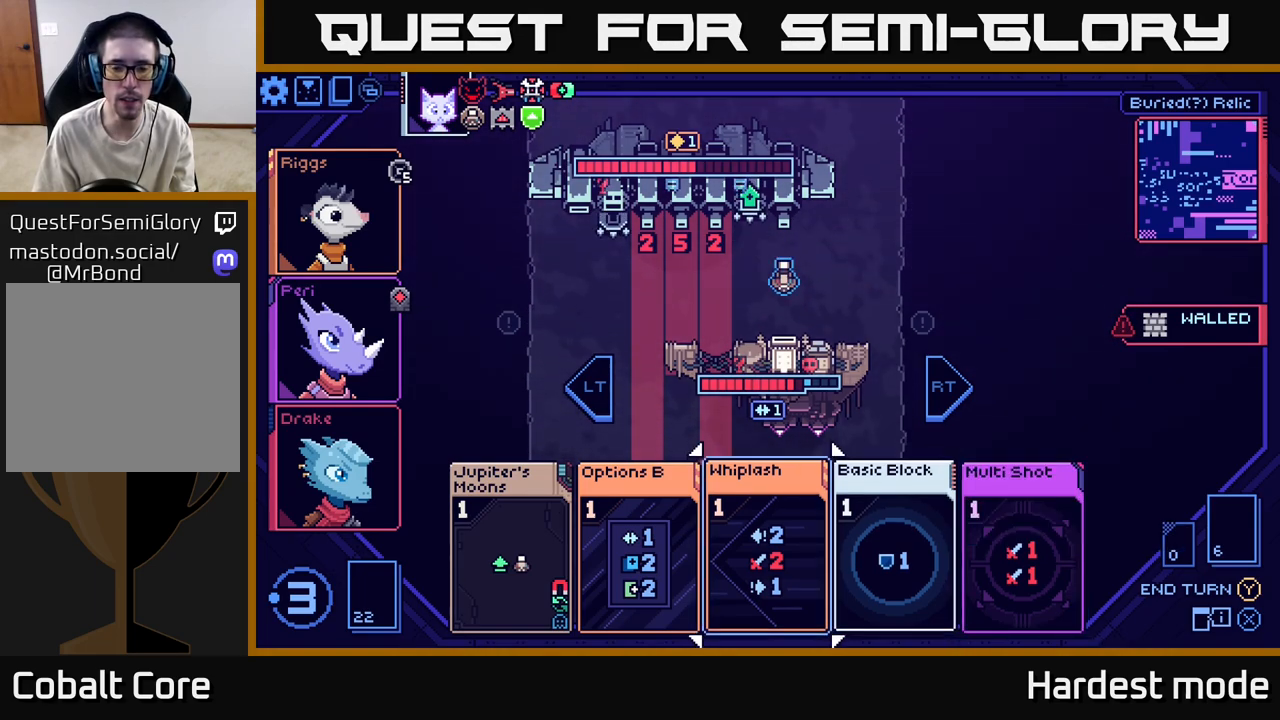
{"buttons": [], "left_stick": "center", "right_stick": "center", "events": [[133, "left_stick", "center"], [283, "left_stick", "left"], [467, "left_stick", "center"]]}